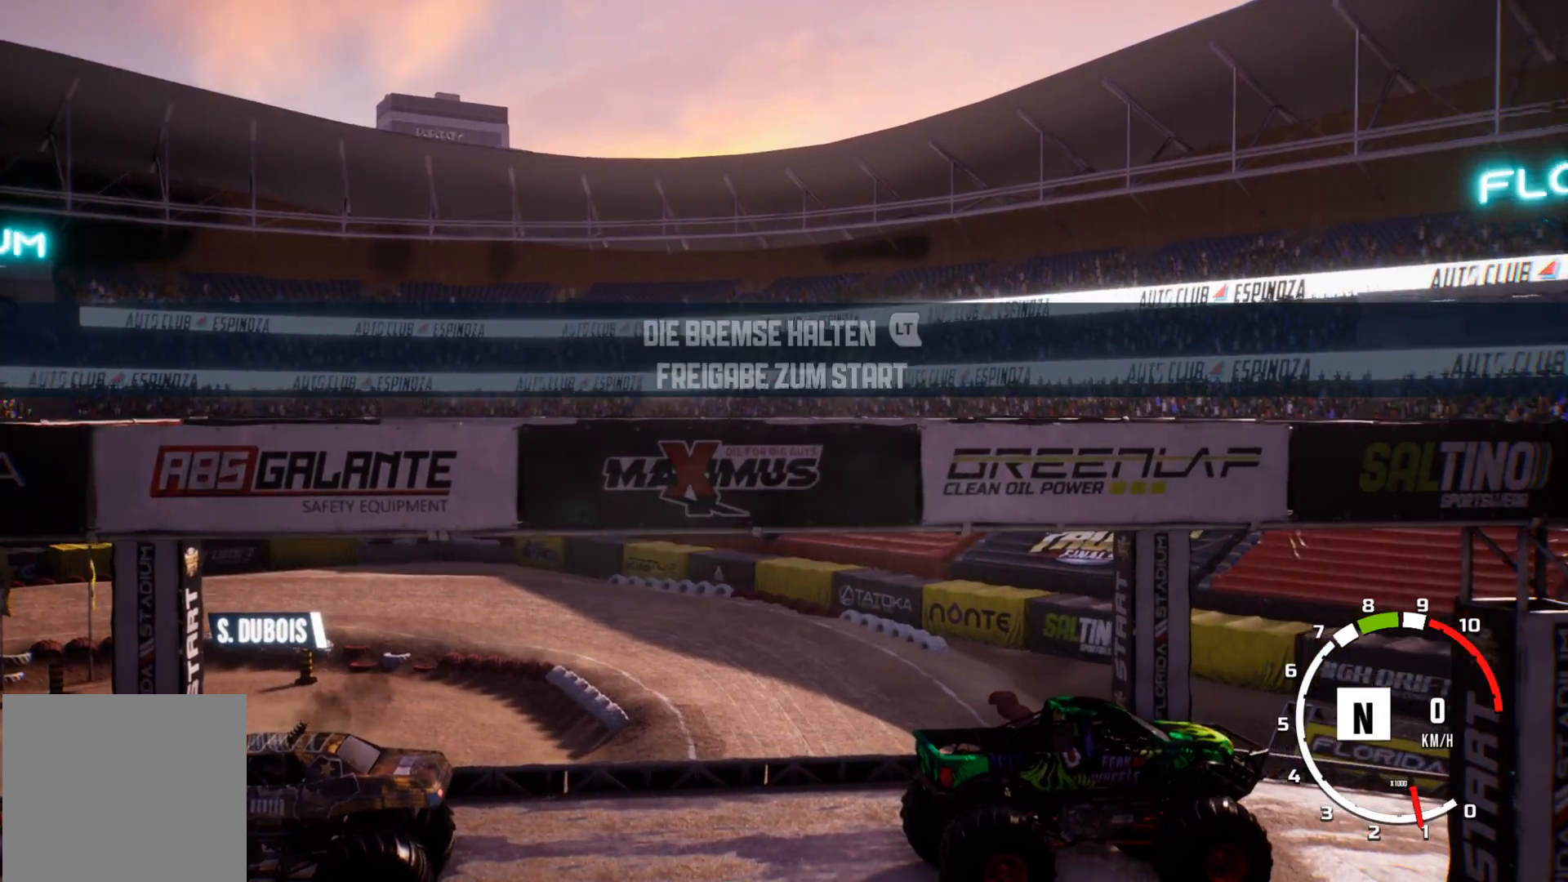
Gameplay with a controller (Xbox layout); each line is a JSON object with the inputs held at the frame after it. "events" lists button and stick changes between this image and that frame as [ms after this image, input, new state], when the widget could be followed in between. Not read: right_stick.
{"buttons": ["L2"], "left_stick": "center", "events": [[368, "L2", "down"]]}
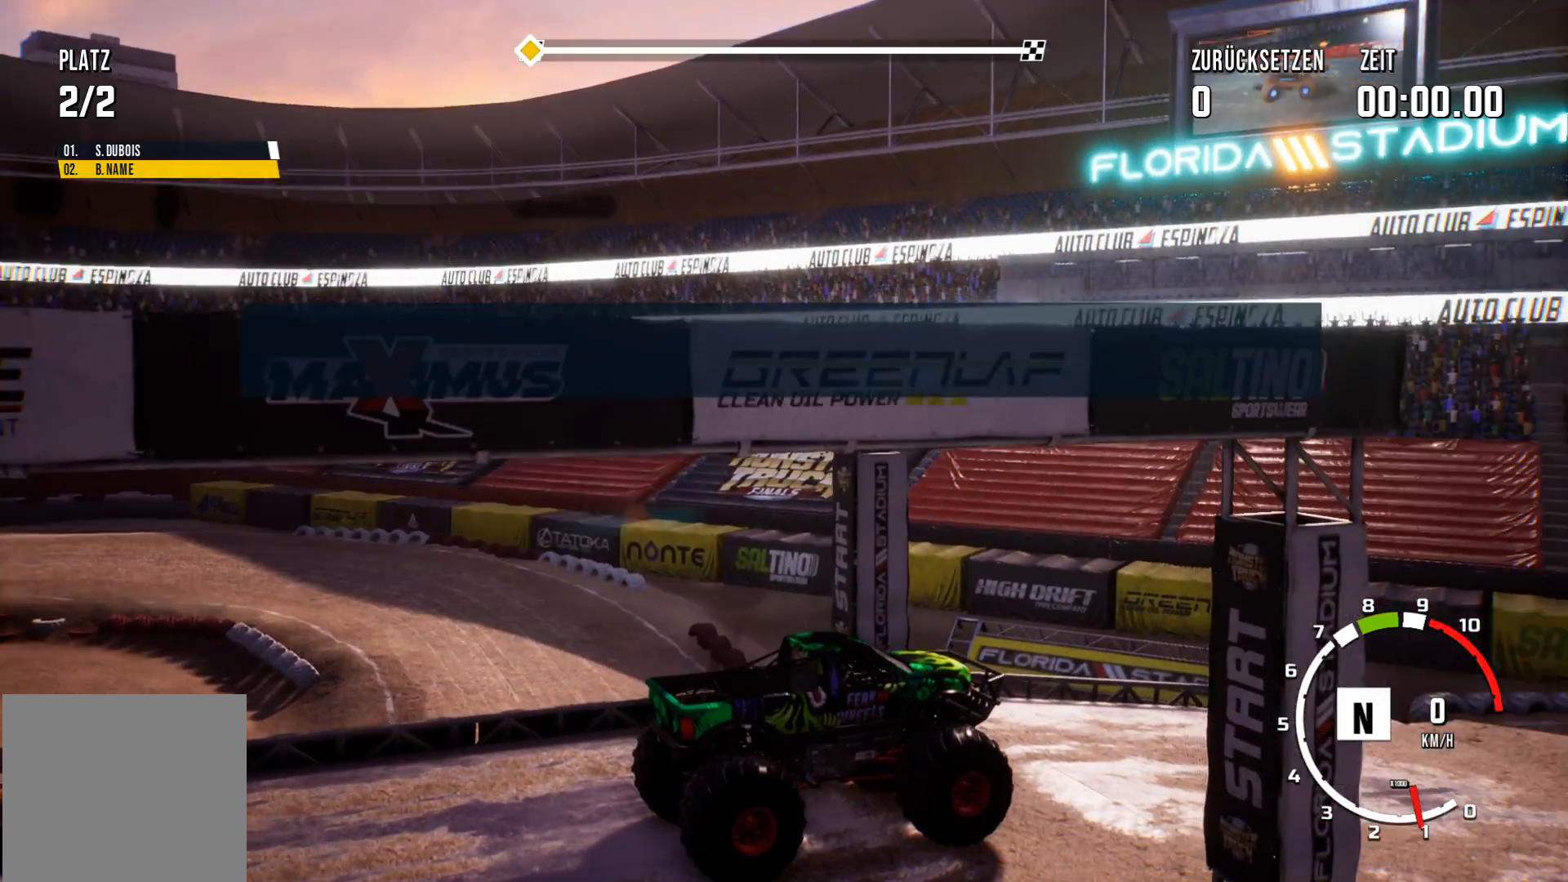
{"buttons": ["L2"], "left_stick": "center", "events": []}
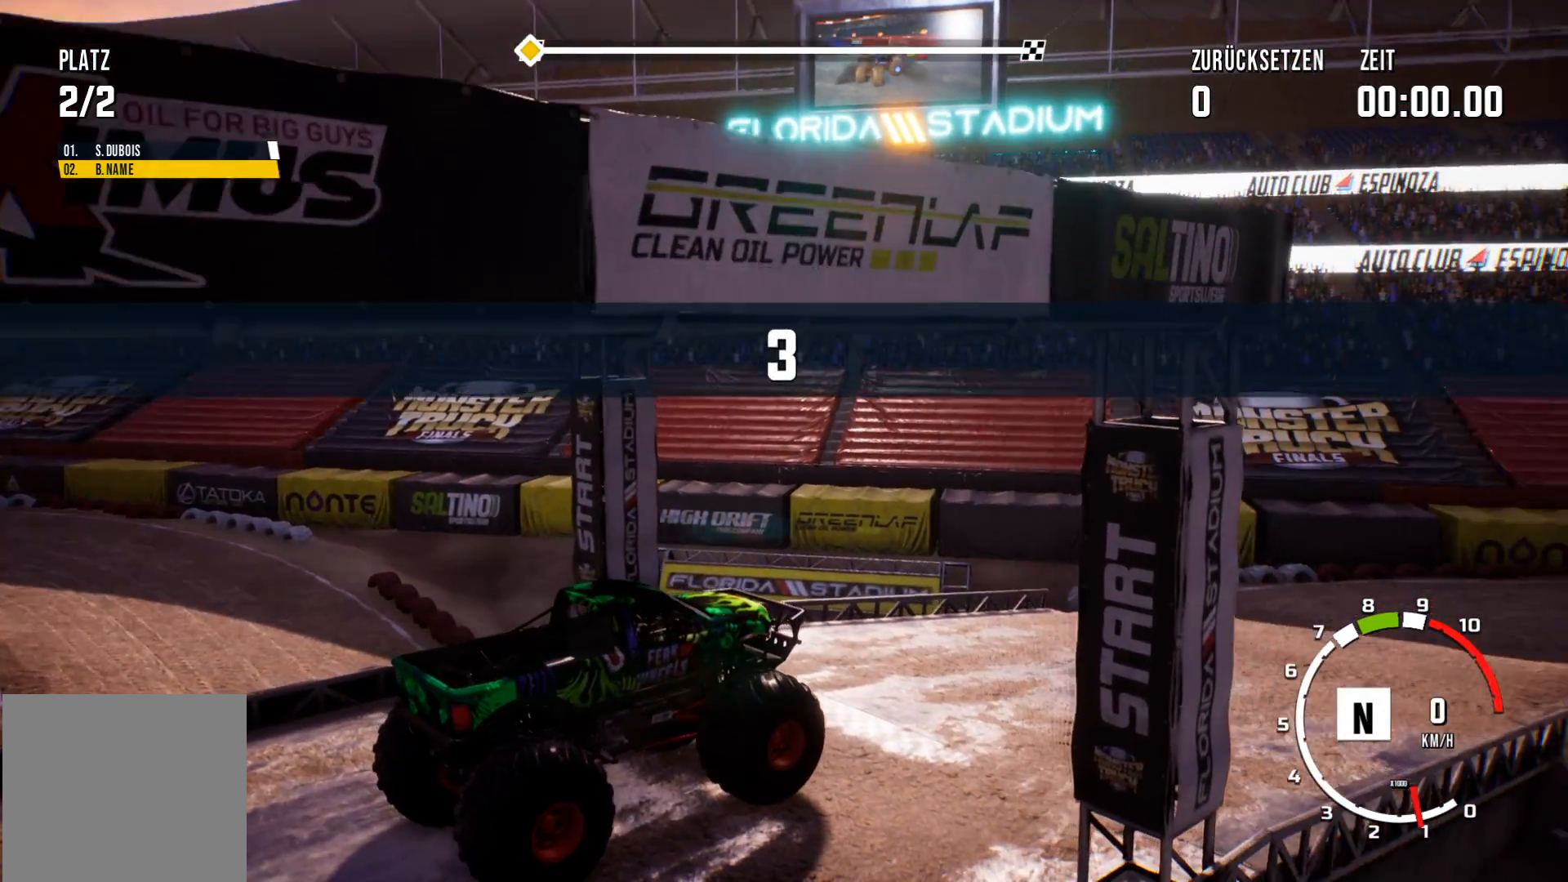
{"buttons": ["L2"], "left_stick": "center", "events": []}
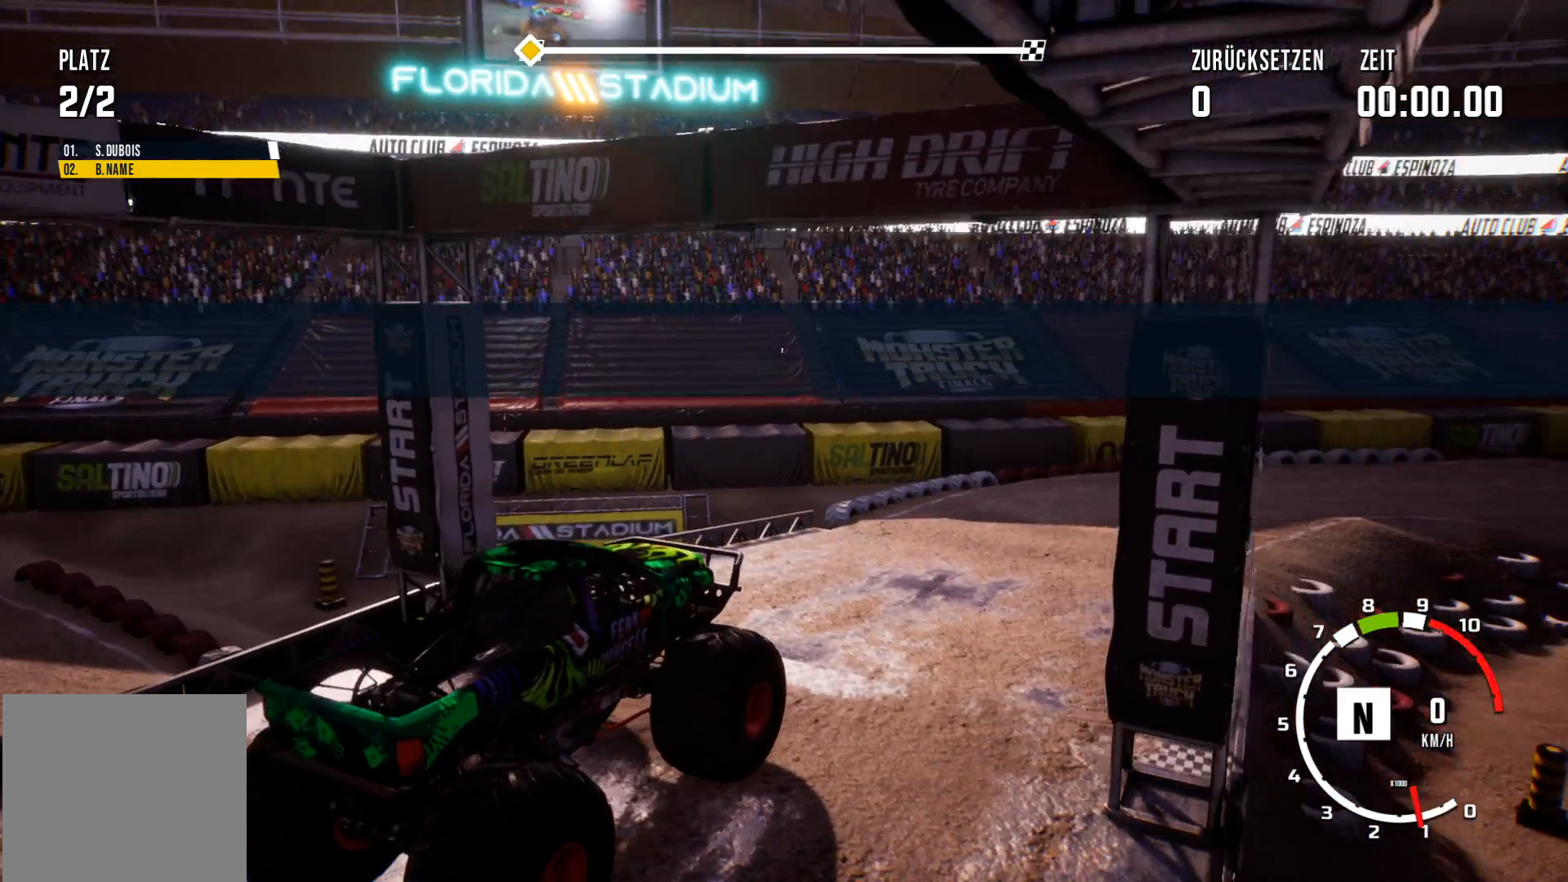
{"buttons": ["L2", "R2"], "left_stick": "center", "events": [[50, "R2", "down"]]}
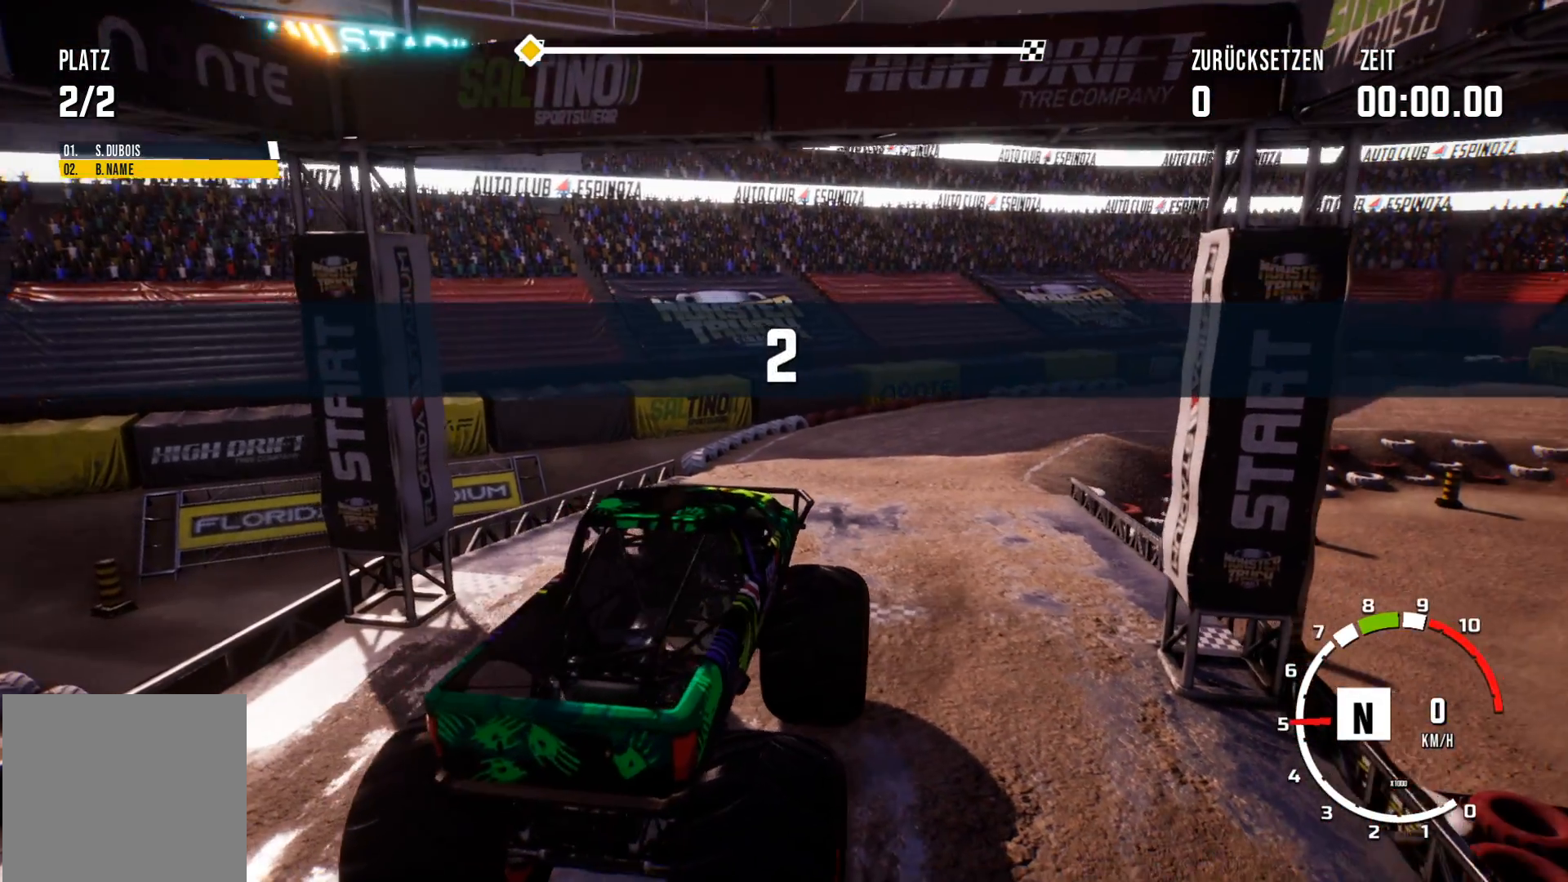
{"buttons": ["L2", "R2"], "left_stick": "center", "events": []}
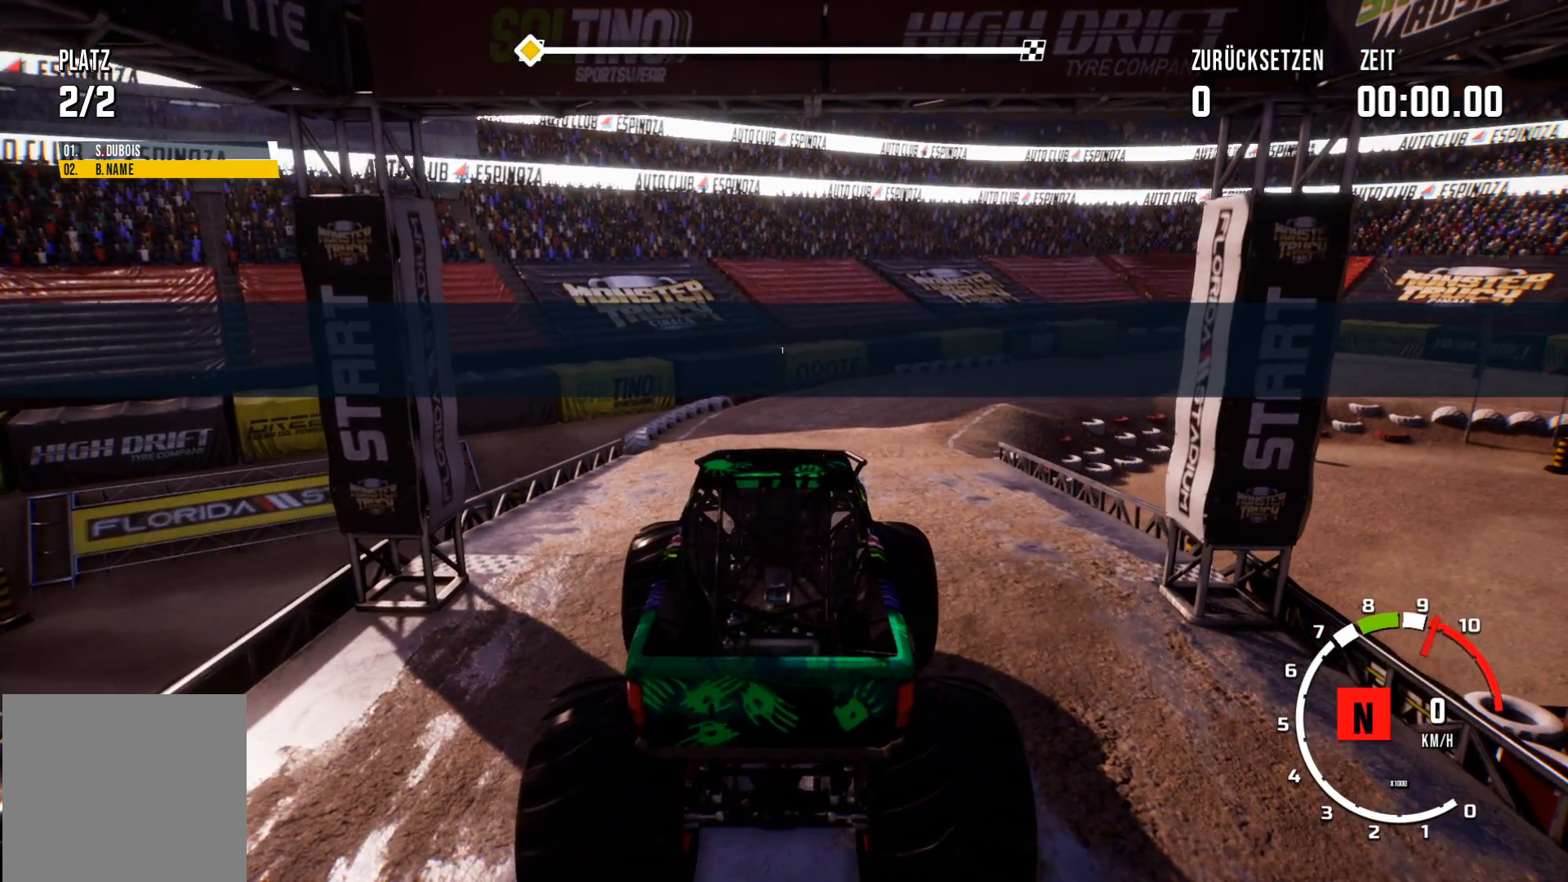
{"buttons": ["L2", "R2"], "left_stick": "center", "events": []}
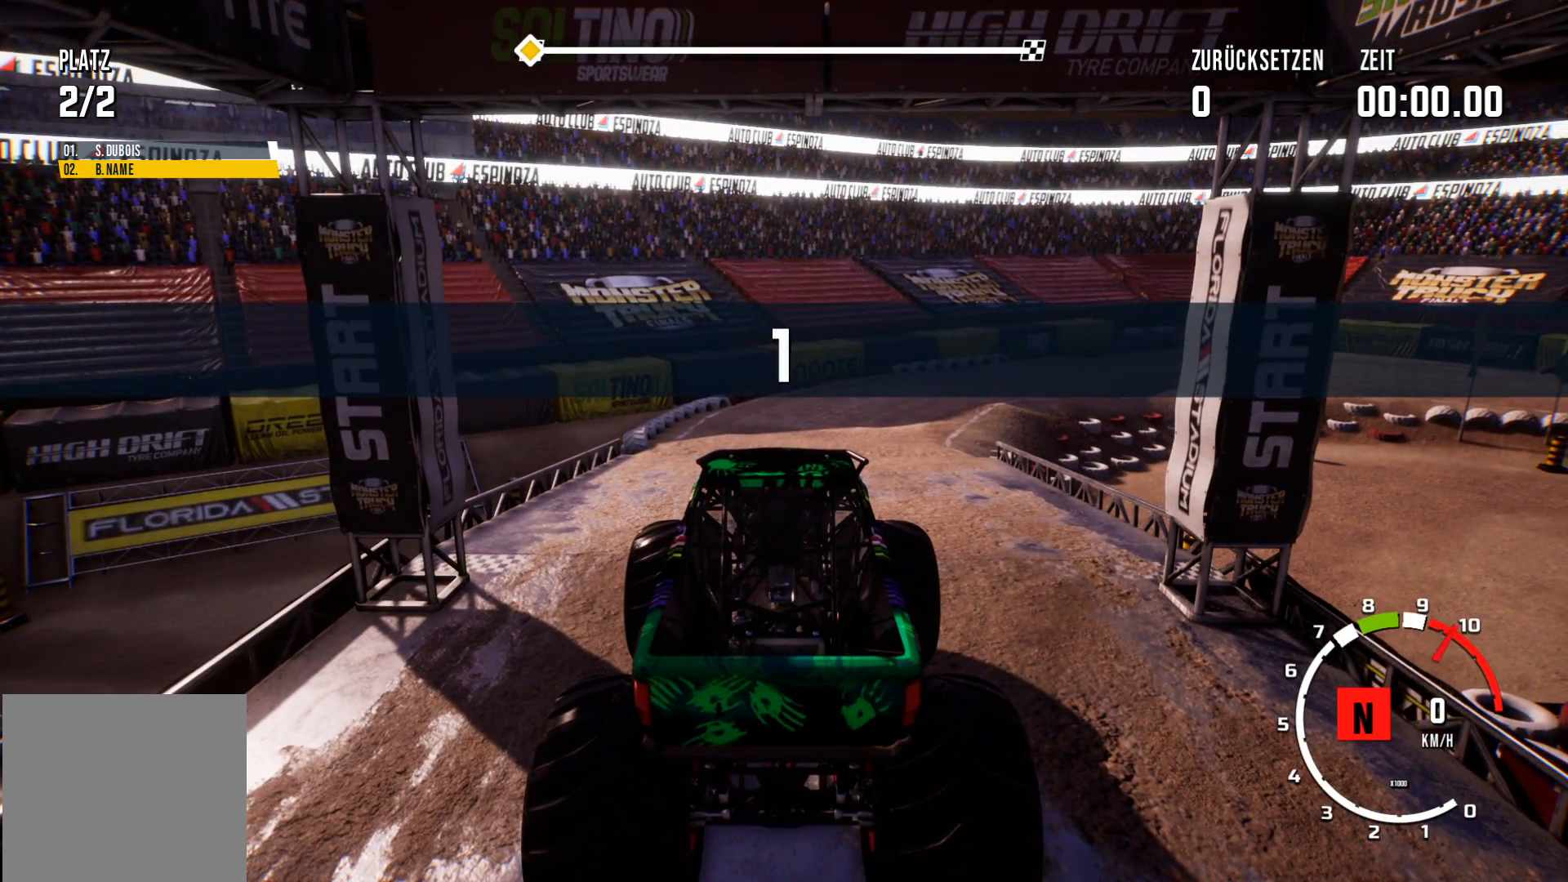
{"buttons": ["L2", "R2"], "left_stick": "center", "events": []}
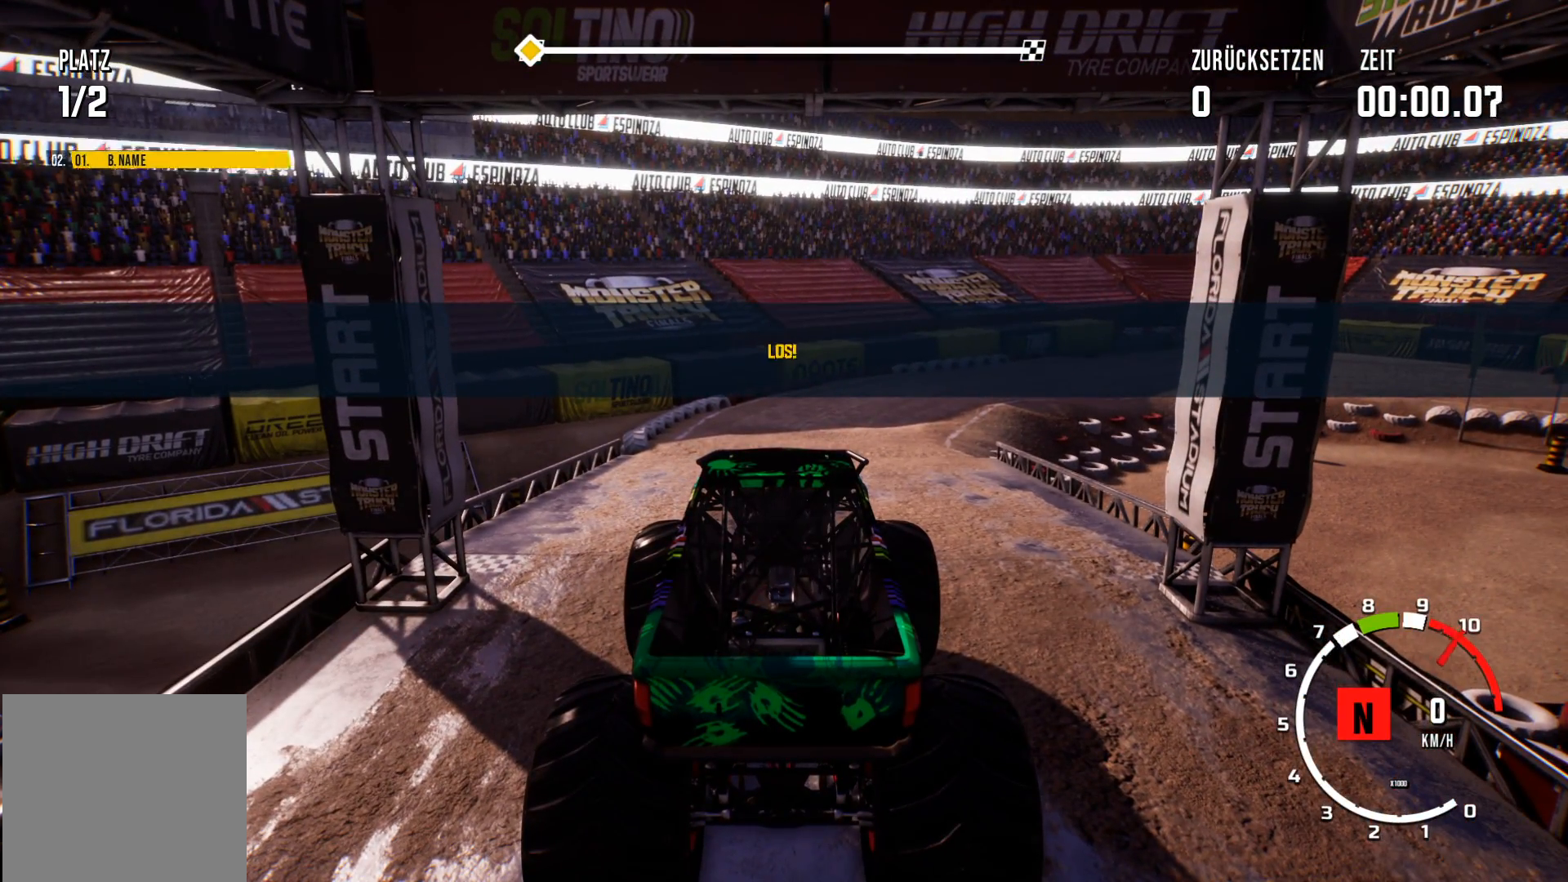
{"buttons": ["R2"], "left_stick": "center", "events": [[400, "L2", "up"]]}
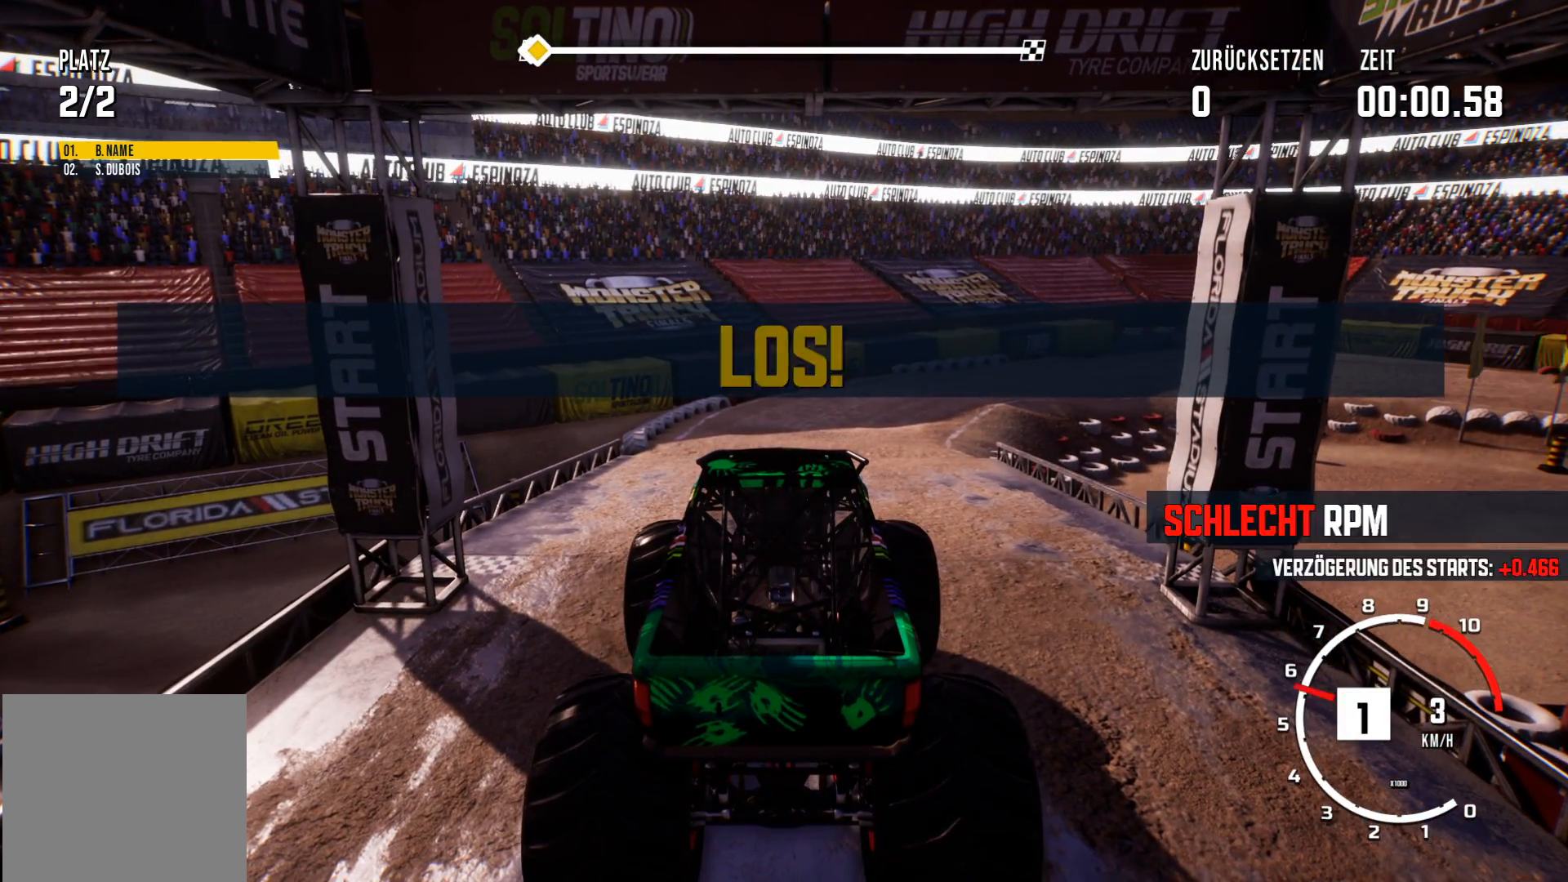
{"buttons": ["R2"], "left_stick": "center", "events": []}
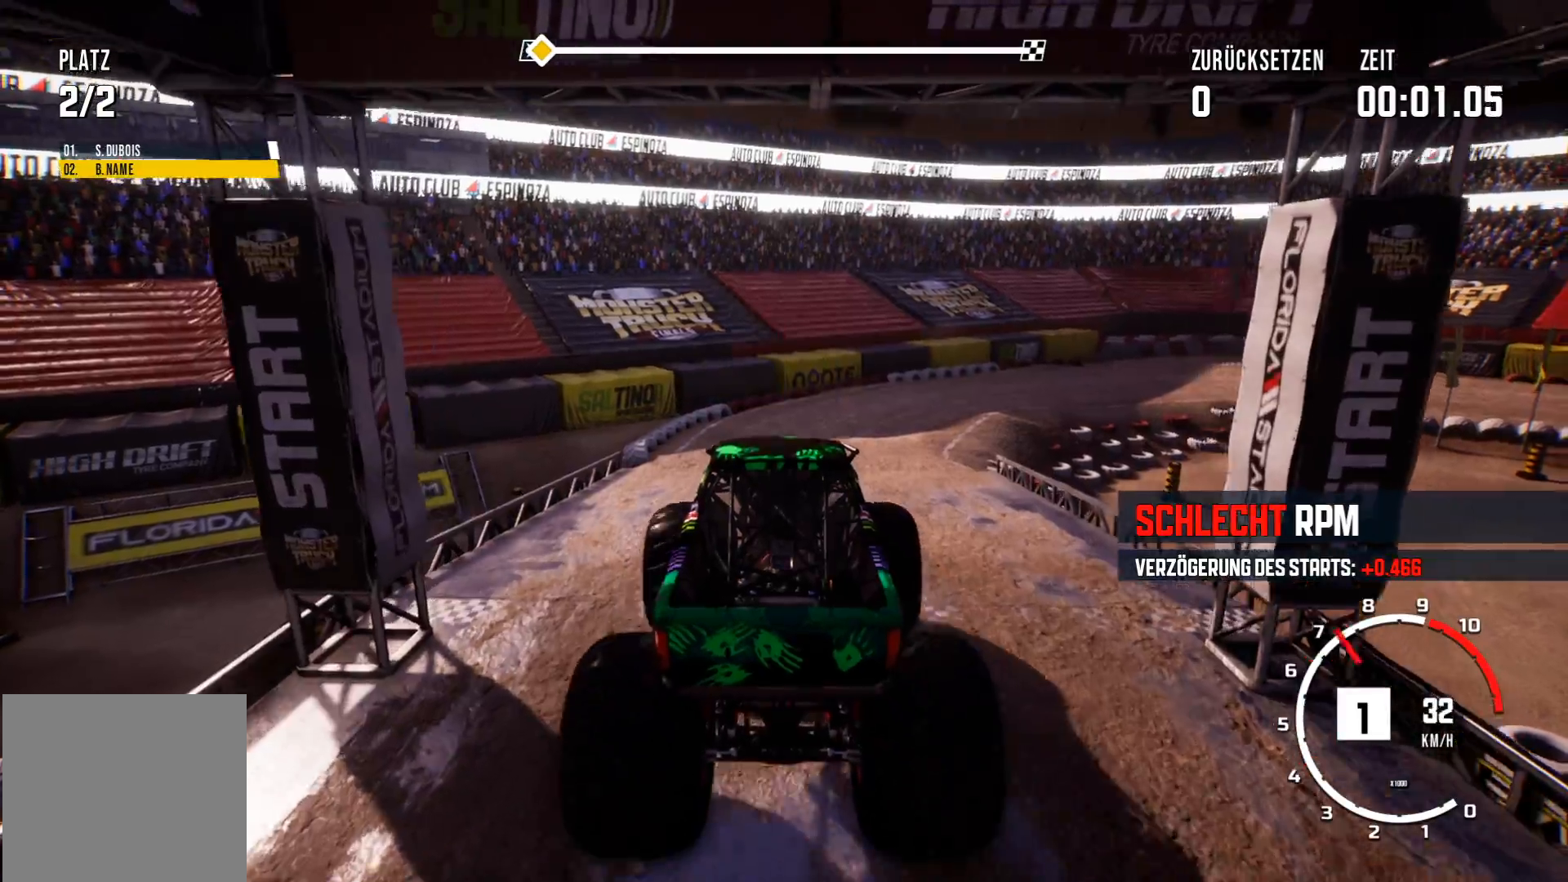
{"buttons": ["R2"], "left_stick": "center", "events": [[251, "left_stick", "right"], [401, "left_stick", "center"]]}
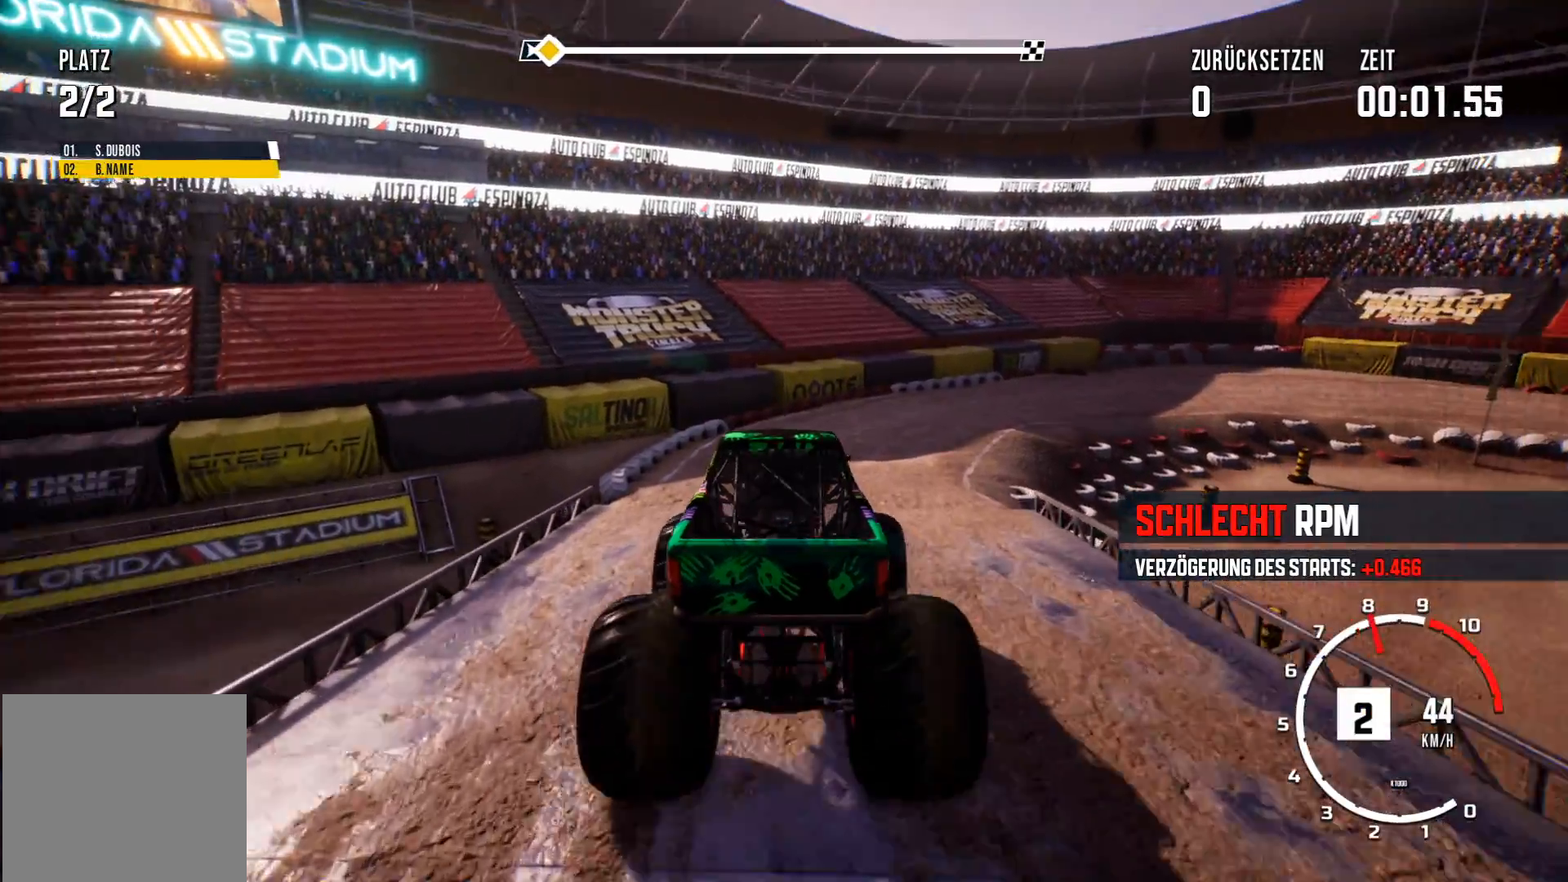
{"buttons": ["R2"], "left_stick": "center", "events": [[350, "left_stick", "right"], [500, "left_stick", "center"]]}
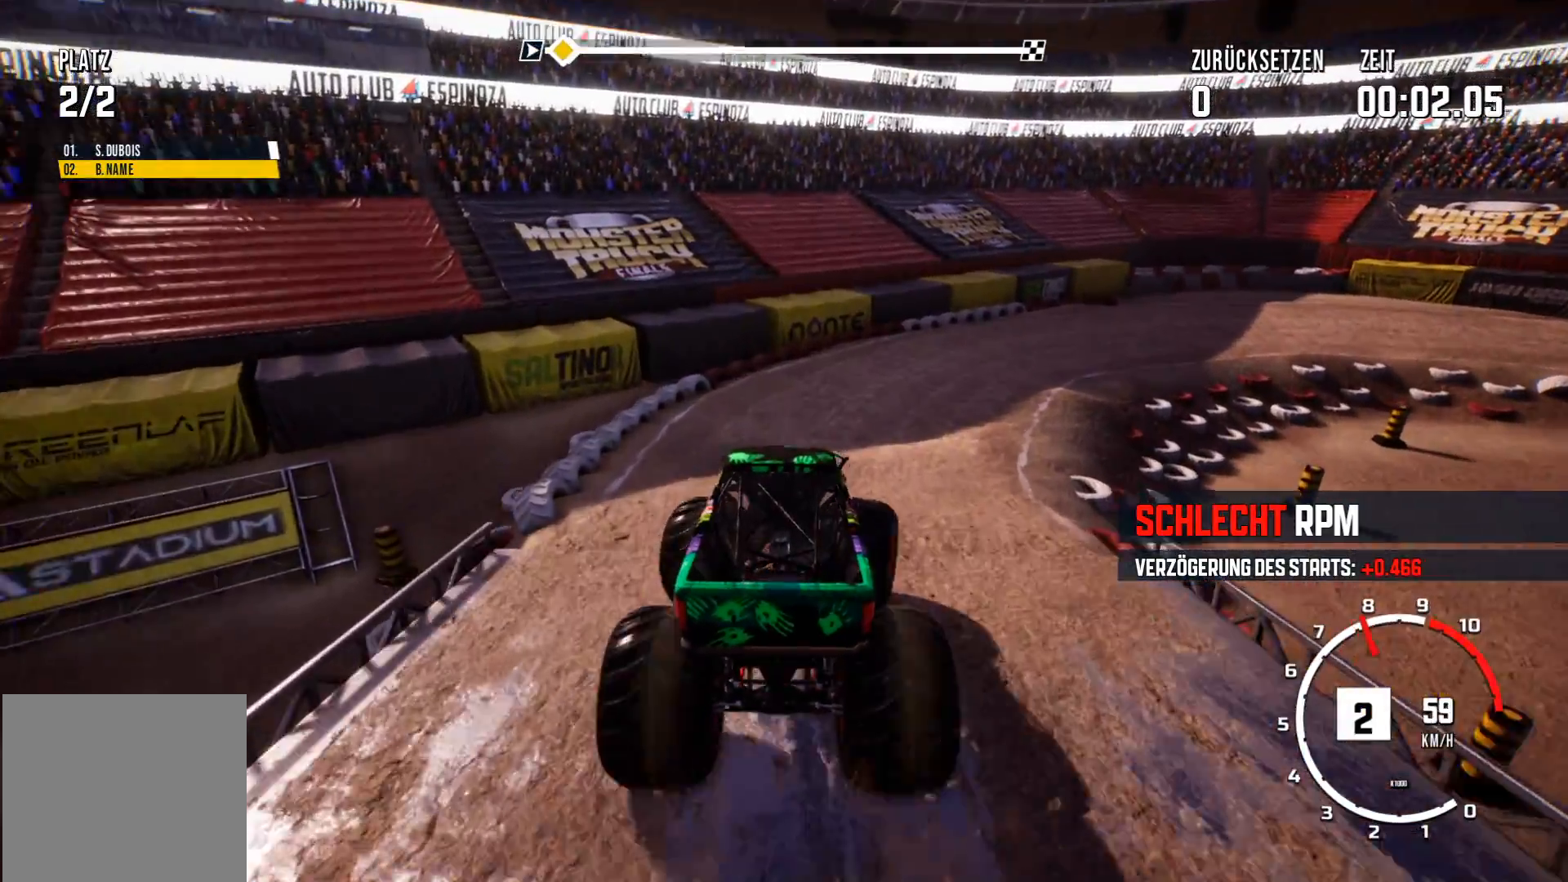
{"buttons": [], "left_stick": "center", "events": [[234, "left_stick", "right"], [351, "left_stick", "center"], [417, "R2", "up"]]}
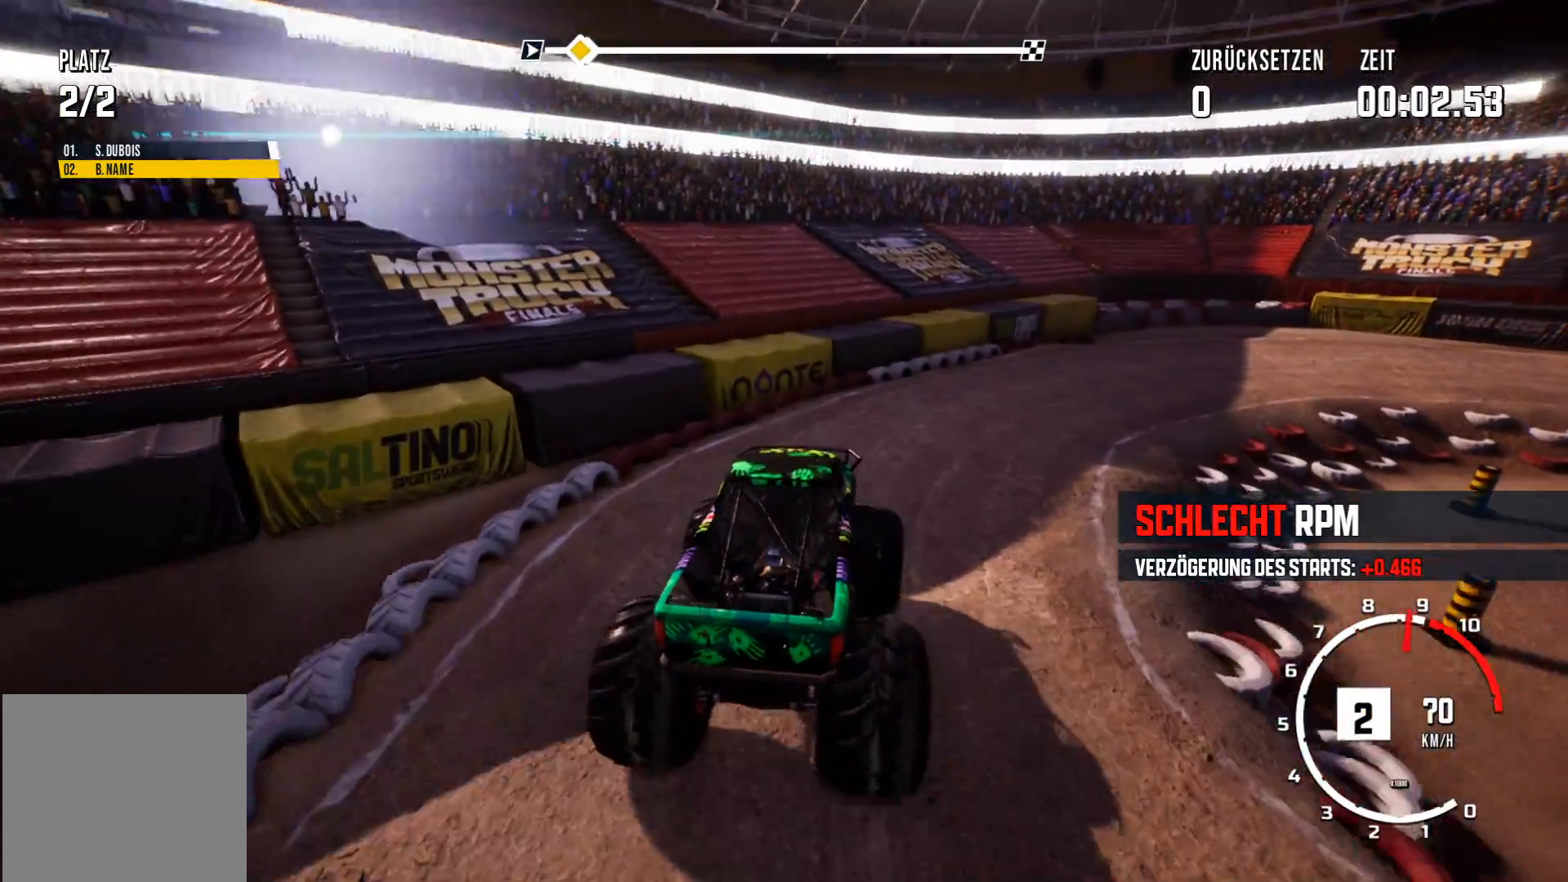
{"buttons": ["R2"], "left_stick": "right", "events": [[50, "left_stick", "right"], [267, "left_stick", "center"], [333, "R2", "down"], [467, "left_stick", "right"]]}
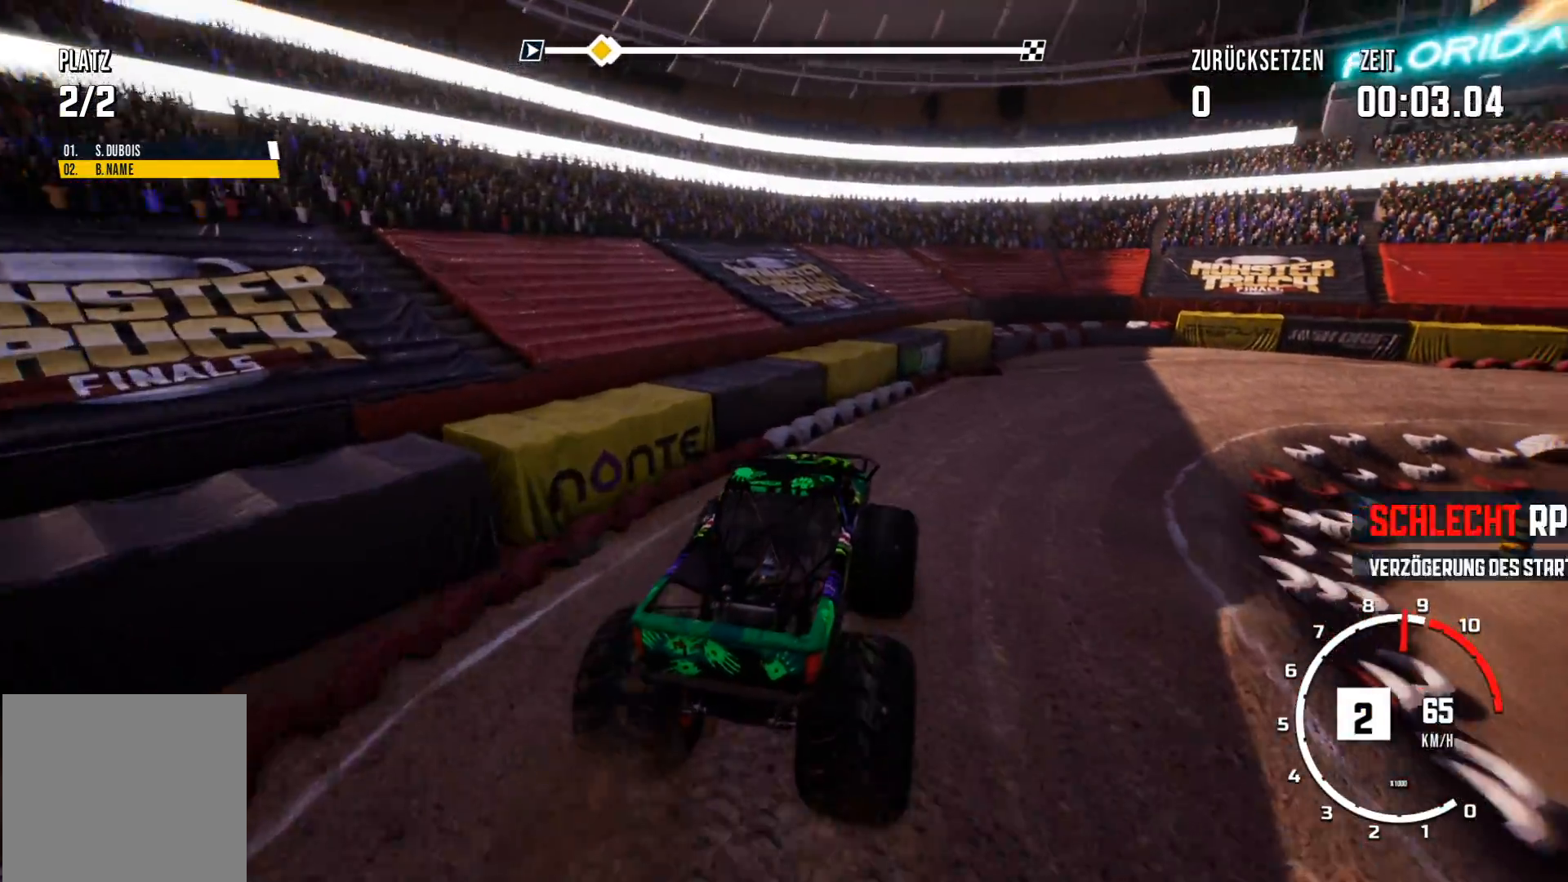
{"buttons": ["R2"], "left_stick": "center", "events": [[284, "left_stick", "center"]]}
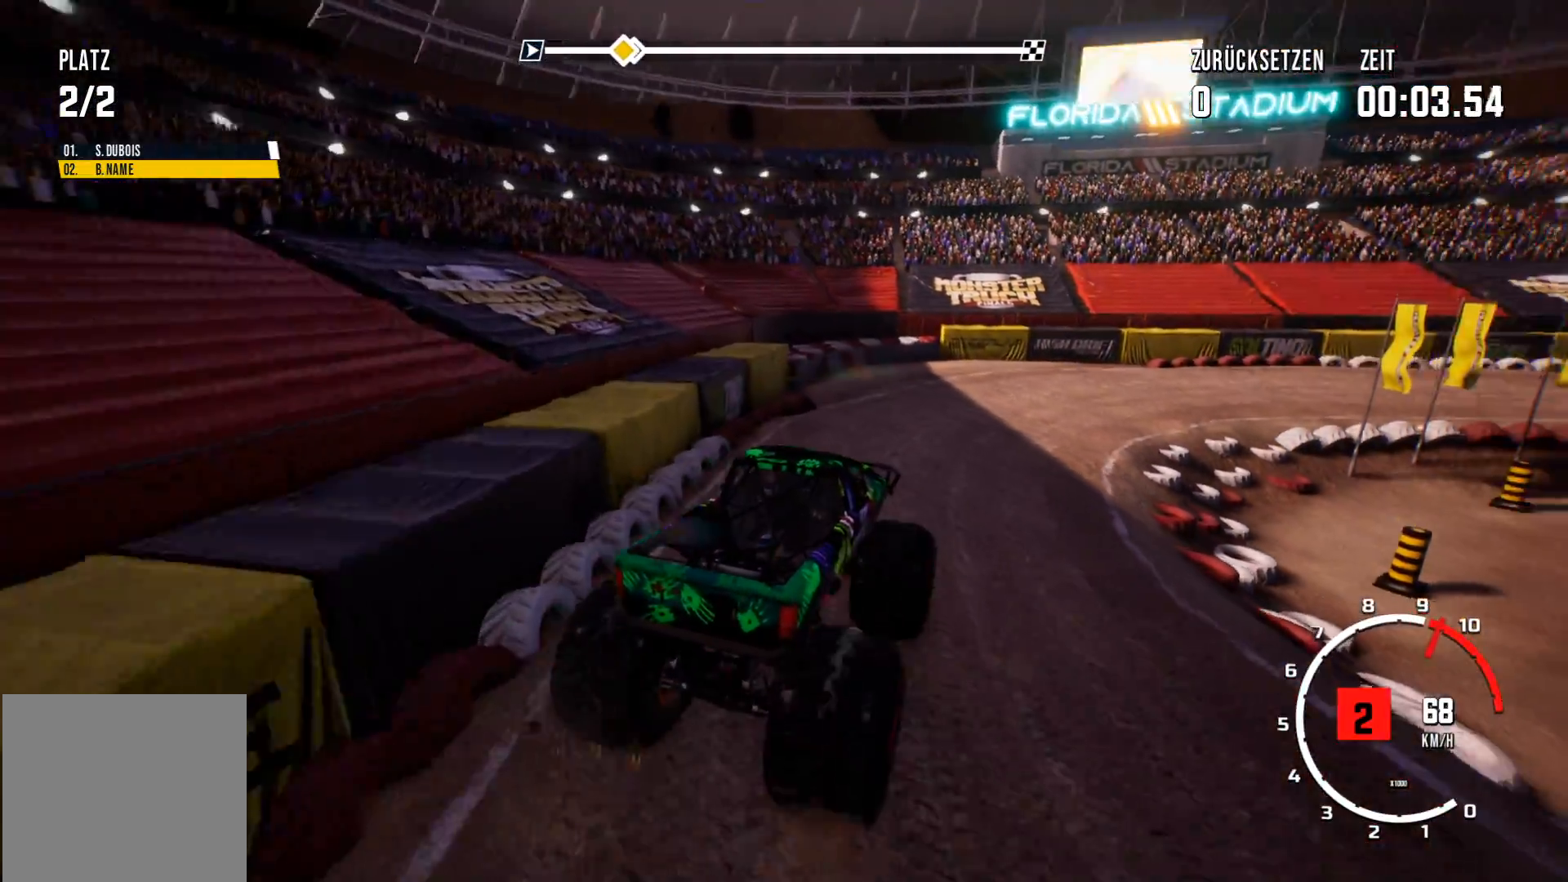
{"buttons": ["R2"], "left_stick": "center", "events": [[50, "left_stick", "left"], [384, "left_stick", "center"]]}
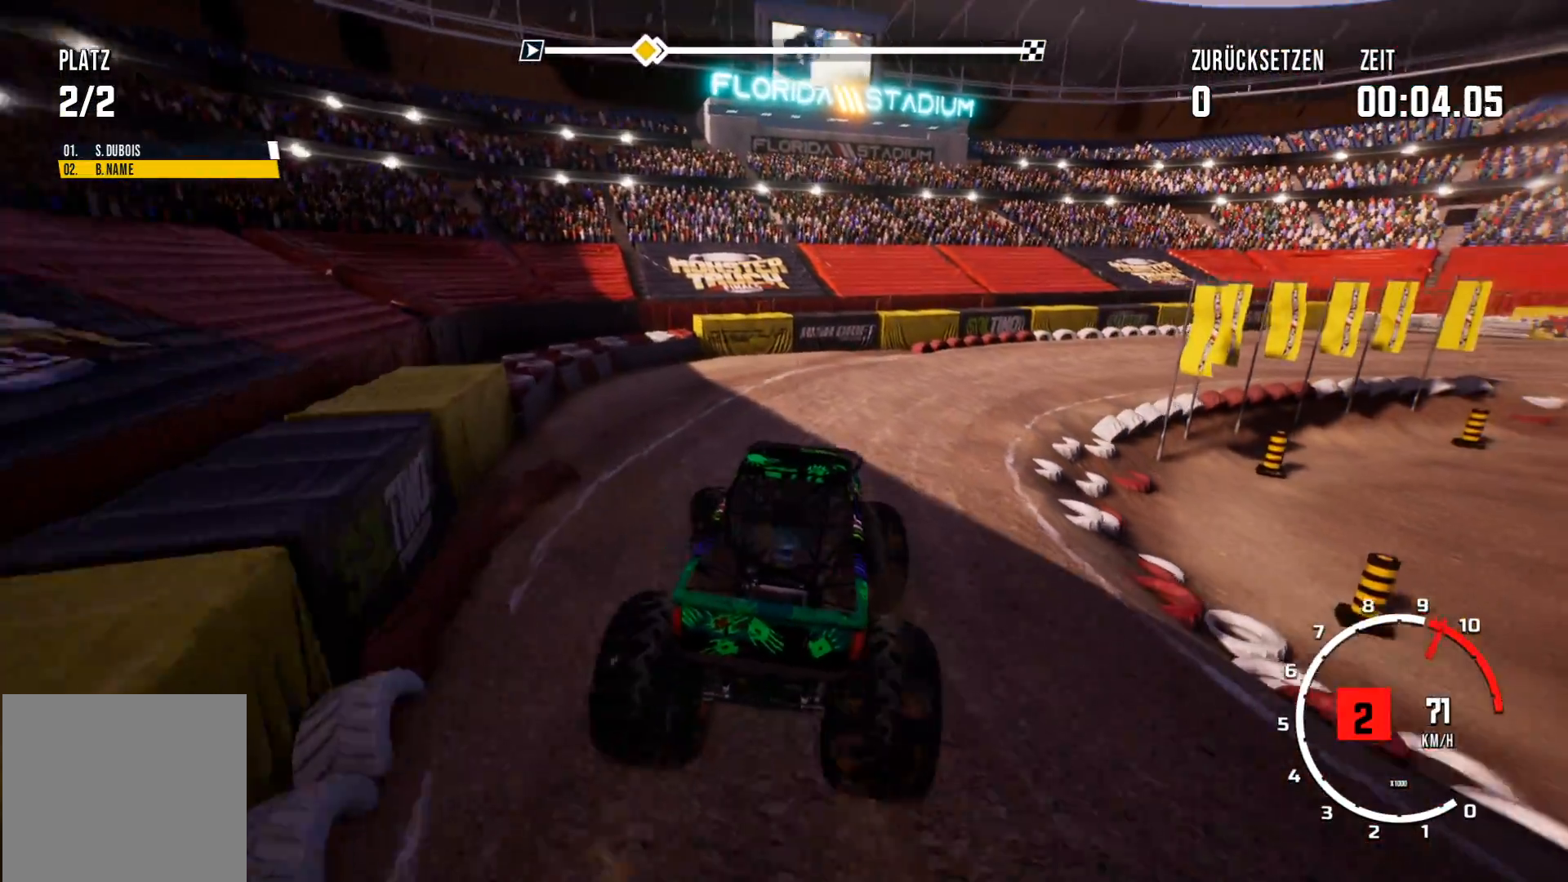
{"buttons": ["R2"], "left_stick": "right", "events": [[117, "left_stick", "right"]]}
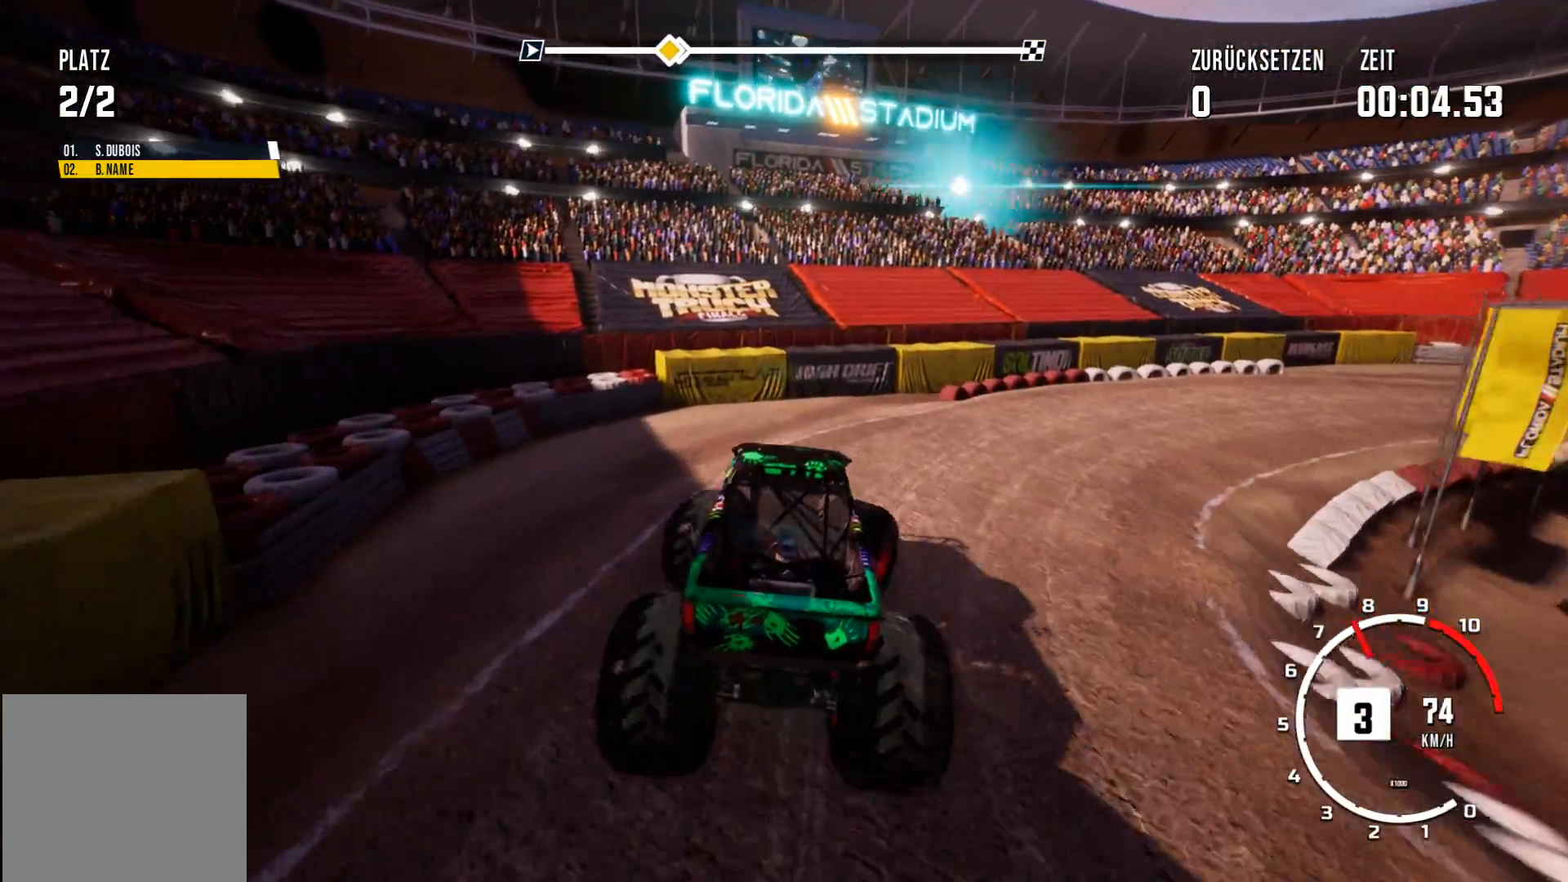
{"buttons": ["R2"], "left_stick": "right", "events": [[117, "left_stick", "center"], [500, "left_stick", "right"]]}
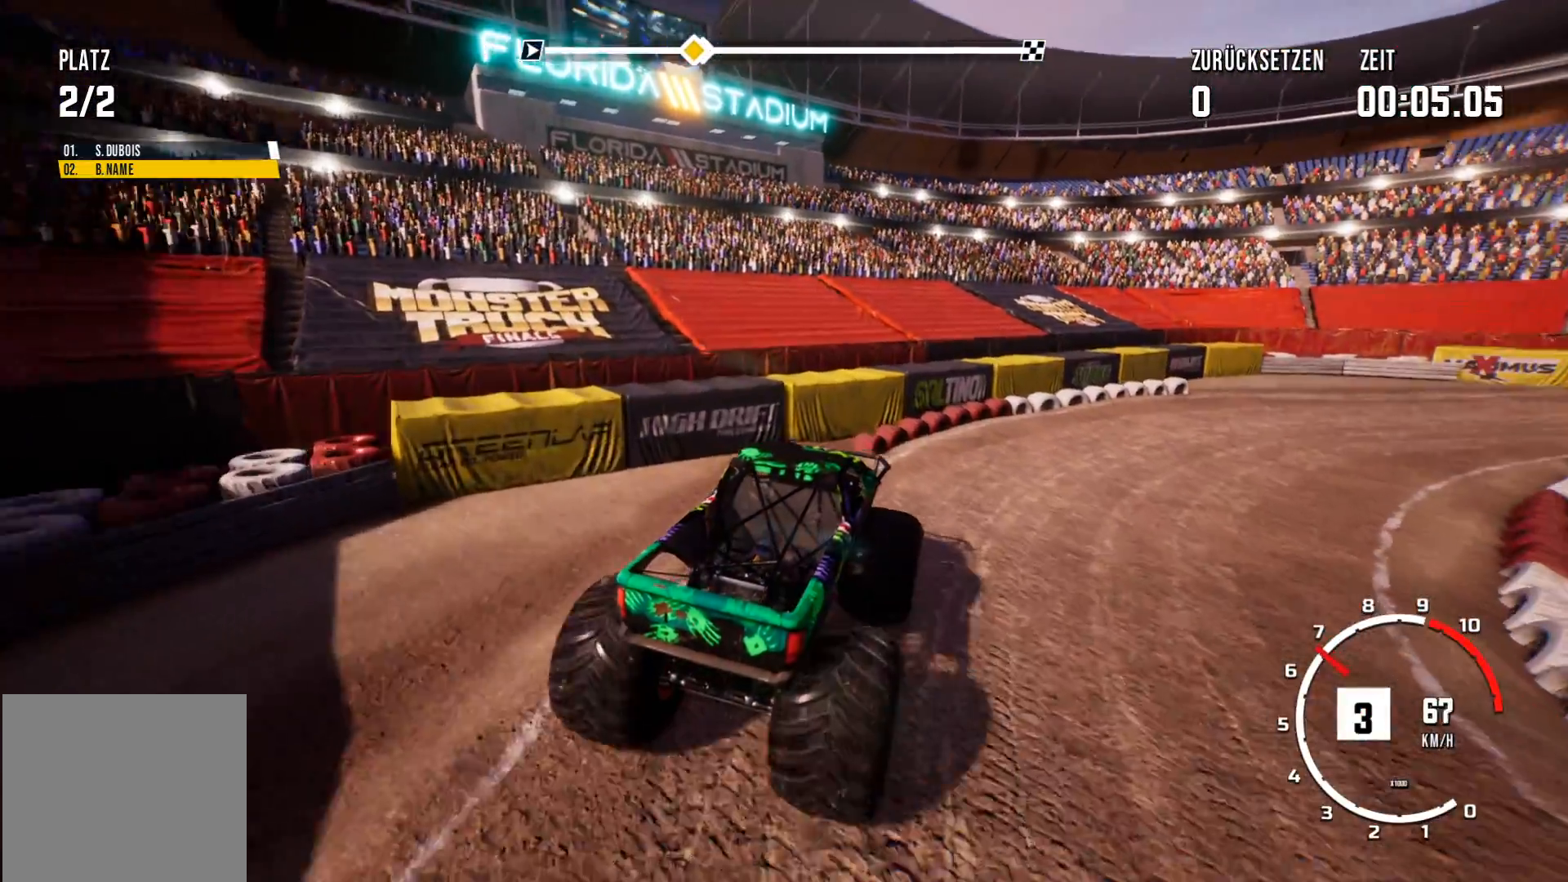
{"buttons": ["R2"], "left_stick": "center", "events": [[167, "left_stick", "center"]]}
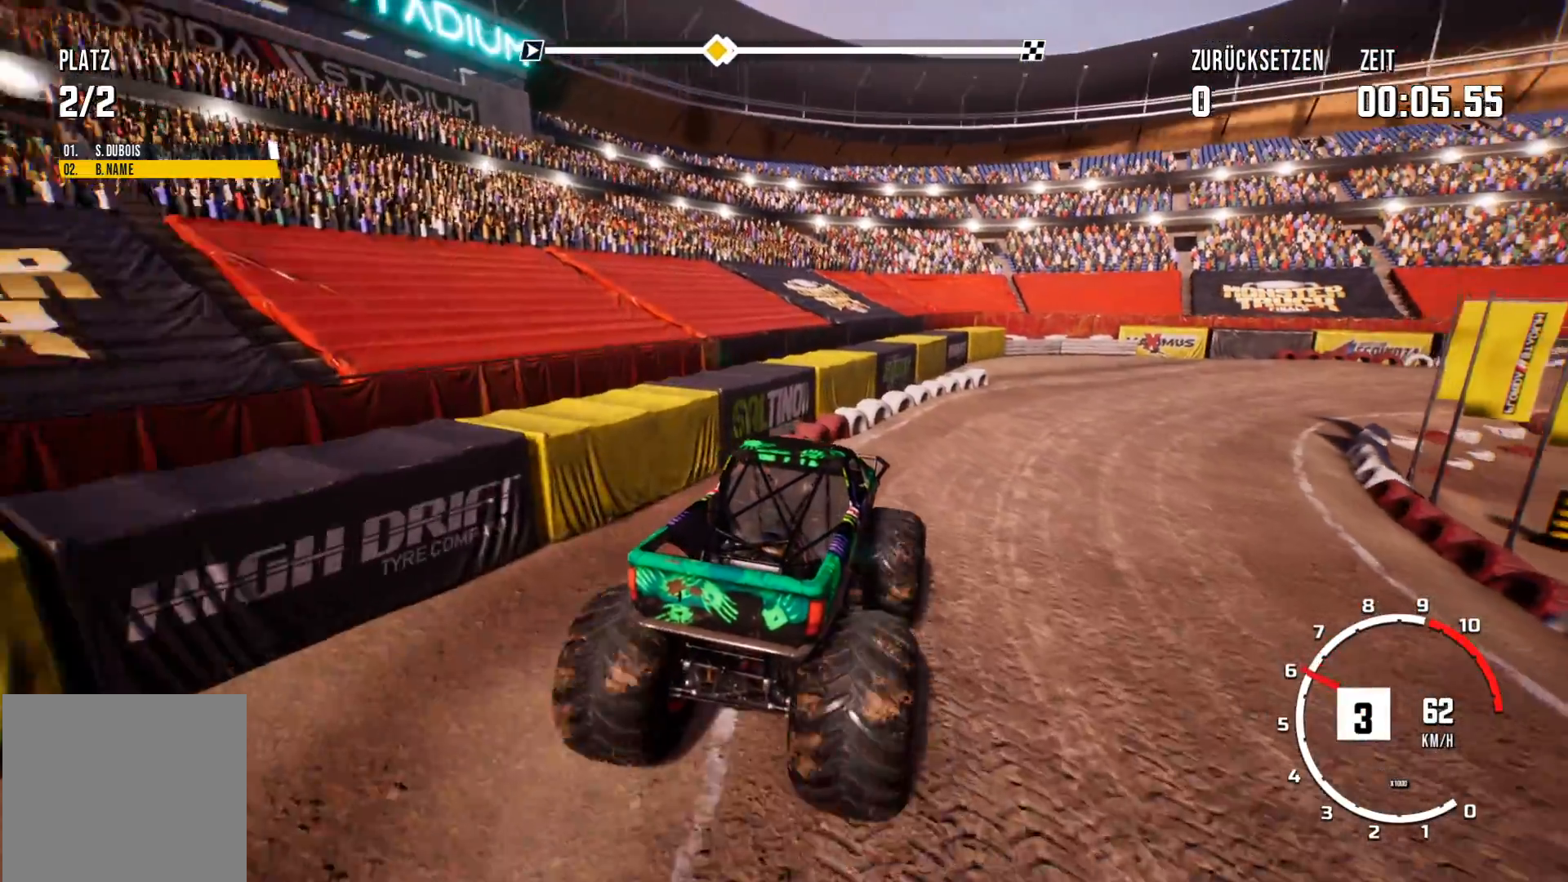
{"buttons": ["R2"], "left_stick": "center", "events": [[267, "left_stick", "right"], [500, "left_stick", "center"]]}
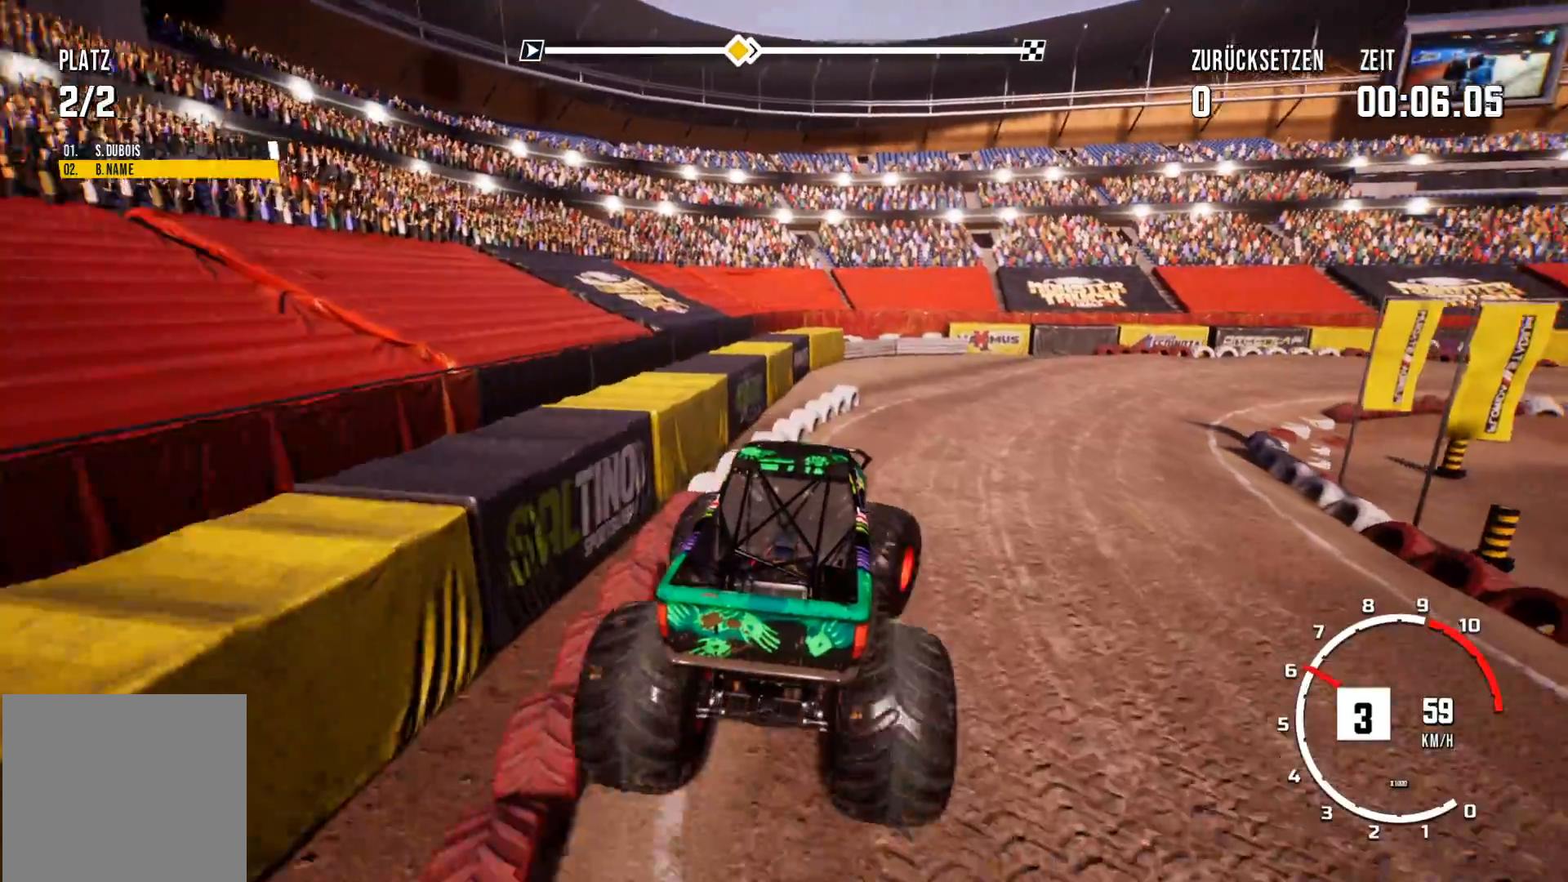
{"buttons": ["R2"], "left_stick": "center", "events": [[267, "left_stick", "right"], [434, "left_stick", "center"]]}
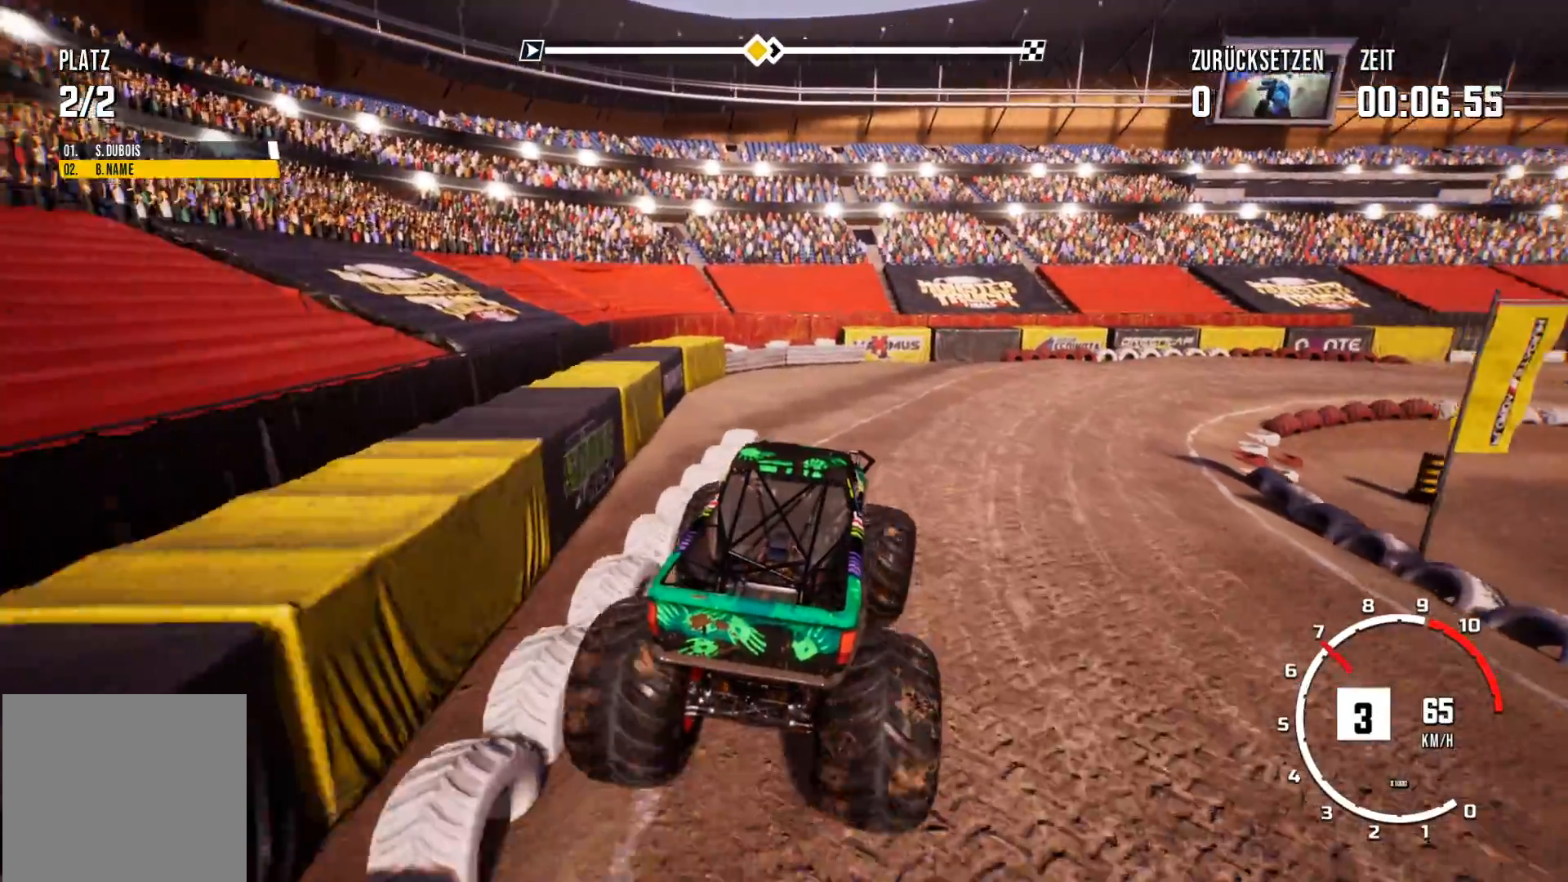
{"buttons": ["R2"], "left_stick": "center", "events": [[183, "left_stick", "right"], [400, "left_stick", "center"]]}
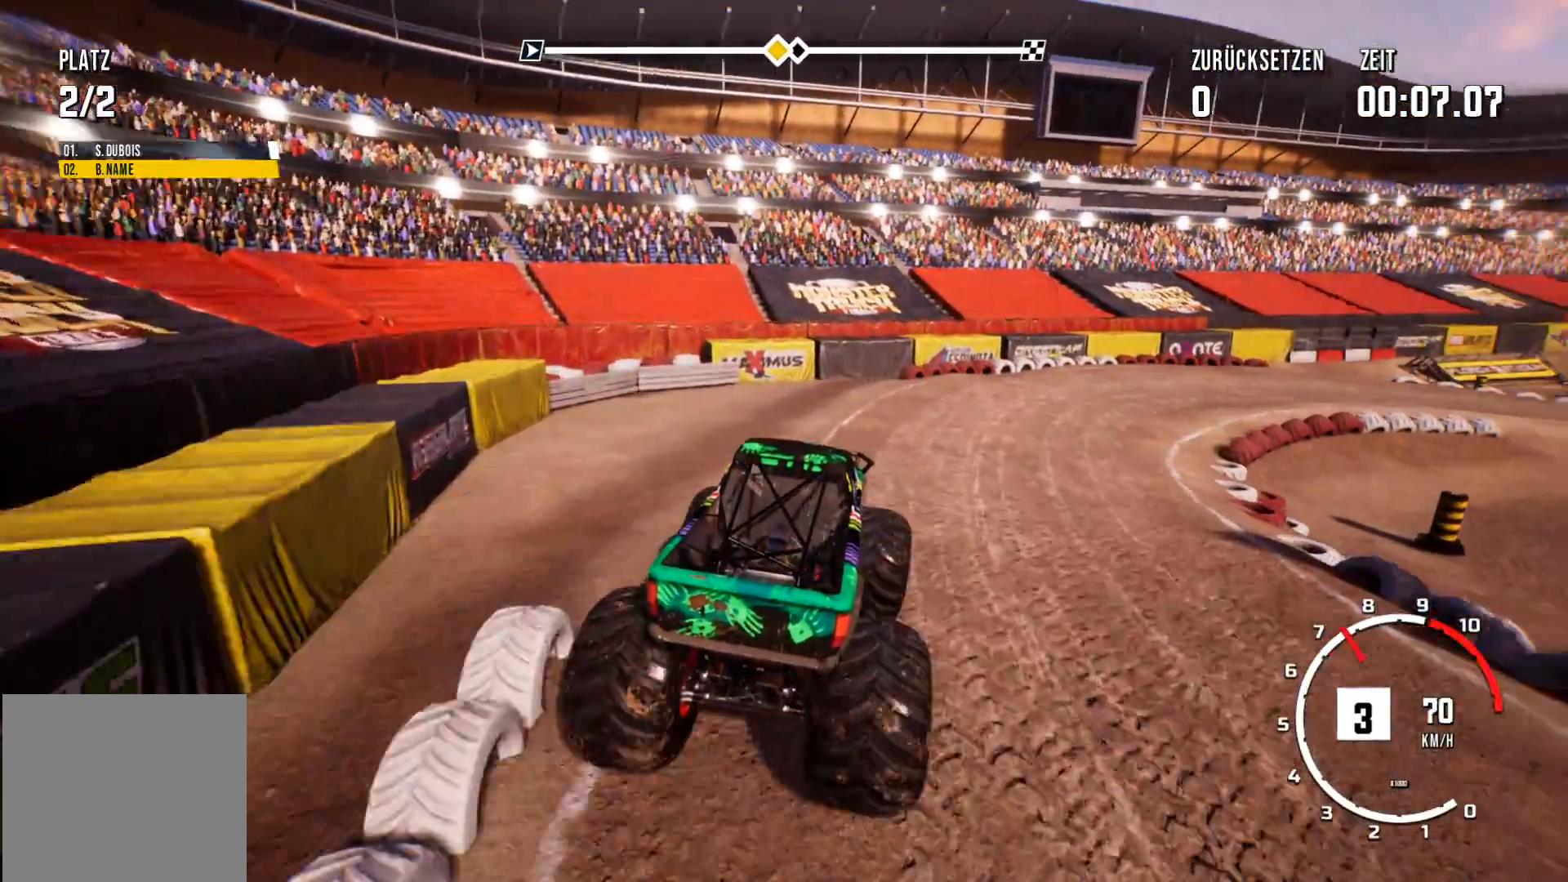
{"buttons": ["R2"], "left_stick": "right", "events": [[50, "left_stick", "right"], [150, "left_stick", "center"], [384, "left_stick", "right"]]}
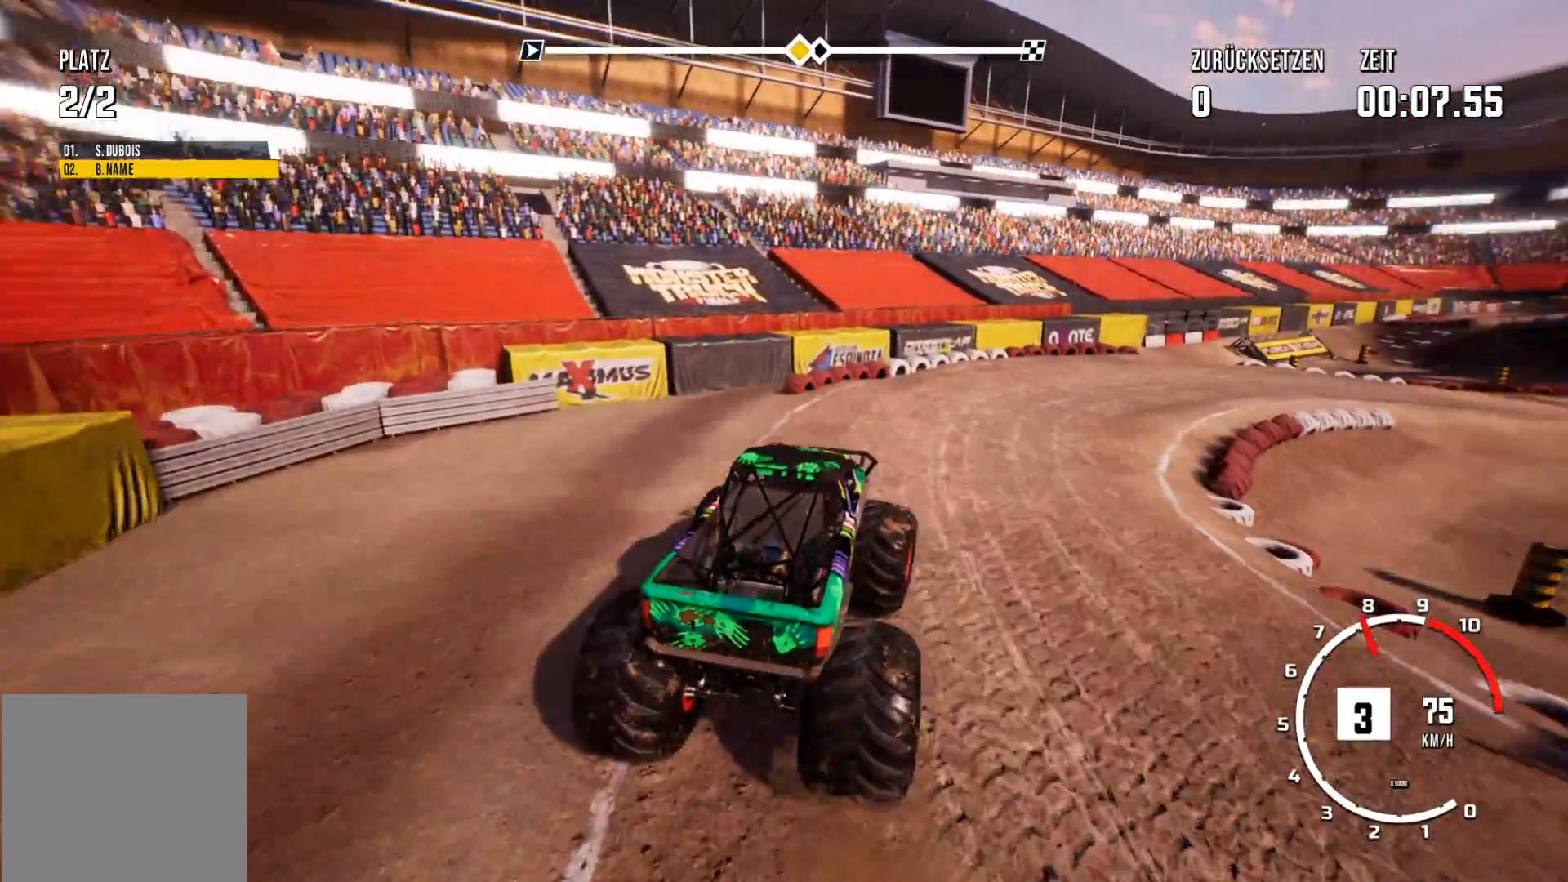
{"buttons": ["R2"], "left_stick": "right", "events": [[33, "left_stick", "center"], [183, "left_stick", "right"], [350, "left_stick", "center"], [400, "left_stick", "right"]]}